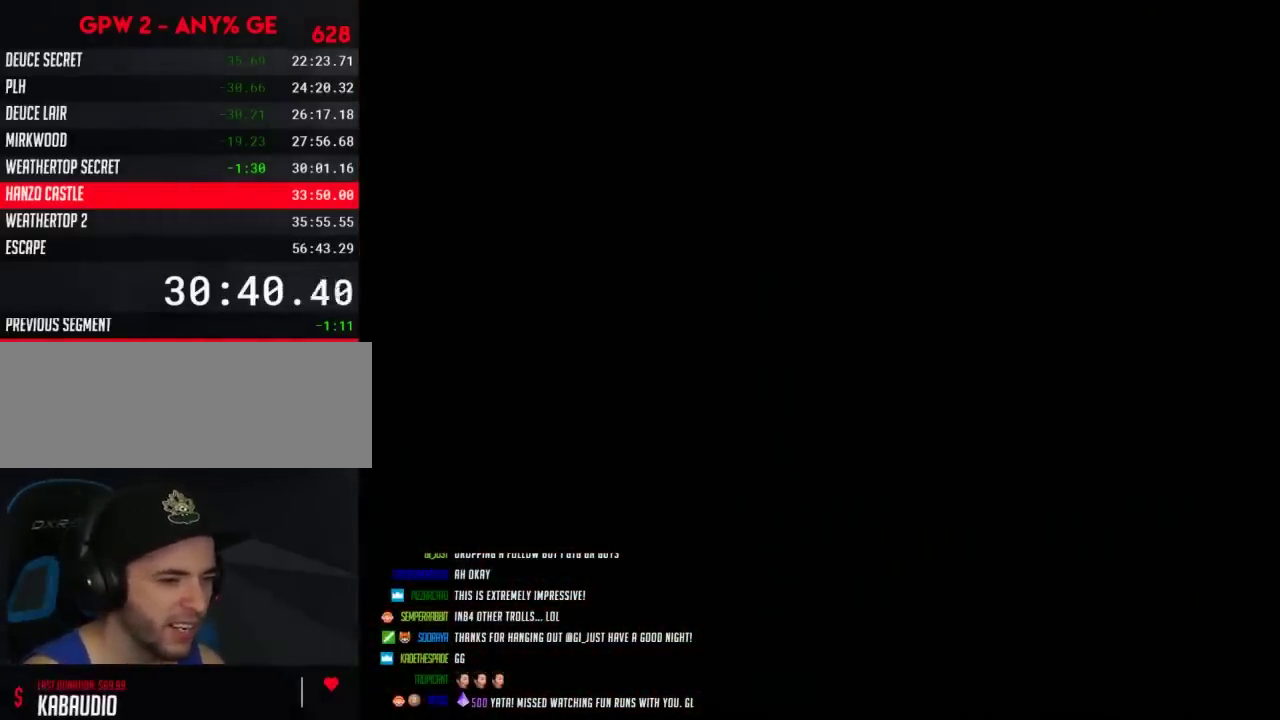
Gameplay with a controller (Nintendo layout); each line is a JSON object with the inputs held at the frame after it. "events" lists button and stick changes between this image and that frame as [ms after this image, input, new state], when the widget could be followed in between. Not read: B DPAD_LEFT L3 R3.
{"buttons": ["Y", "DPAD_RIGHT"], "events": [[183, "DPAD_RIGHT", "down"], [183, "Y", "down"]]}
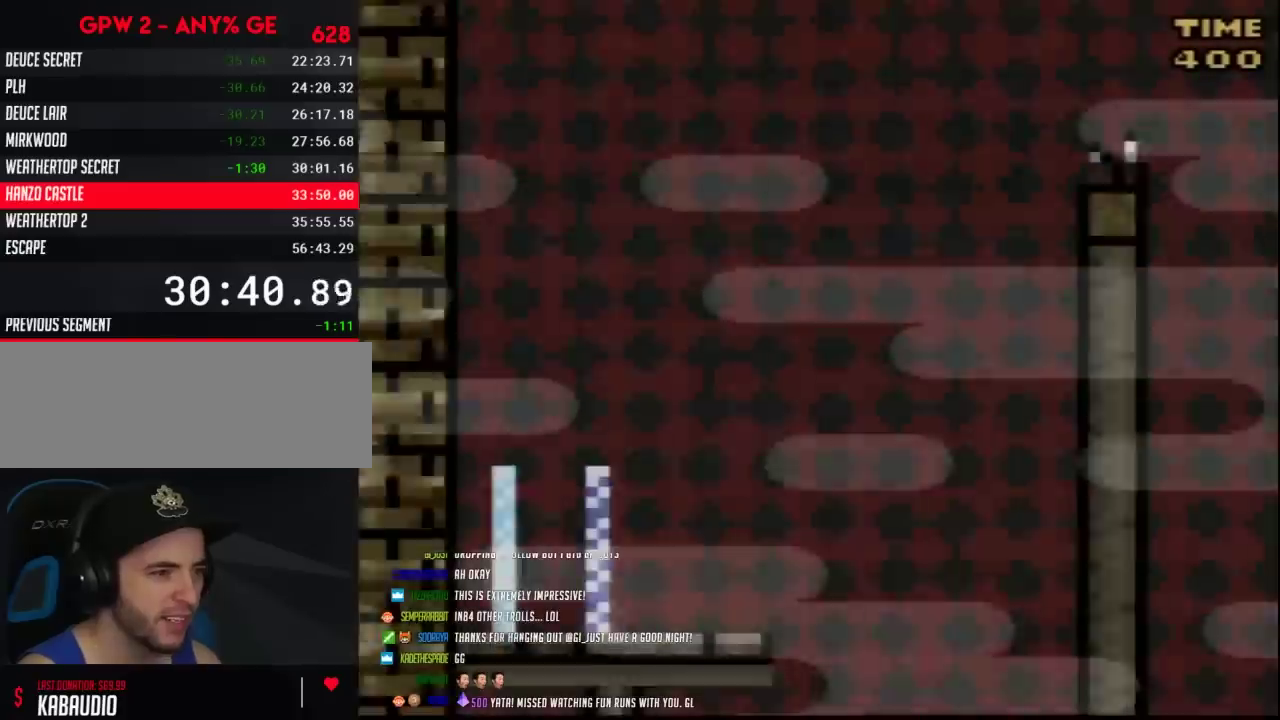
{"buttons": ["Y", "DPAD_RIGHT"], "events": []}
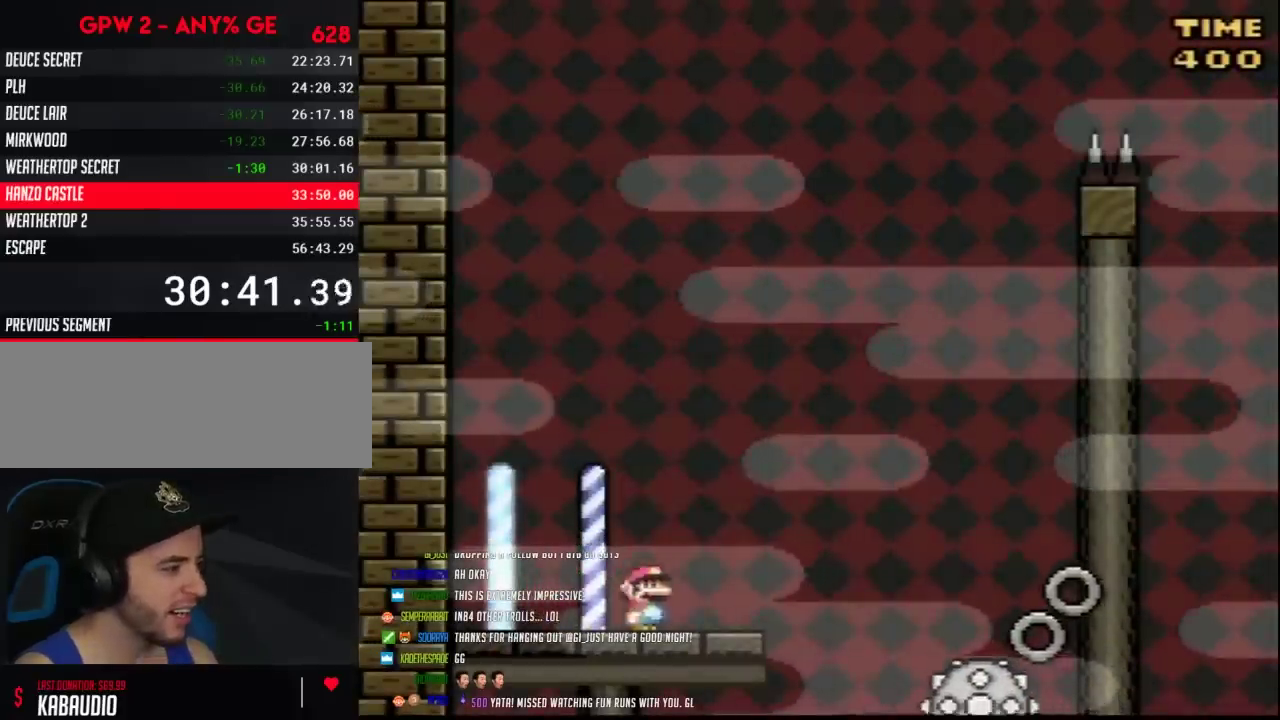
{"buttons": ["Y"], "events": [[83, "A", "down"], [233, "A", "up"], [450, "DPAD_RIGHT", "up"]]}
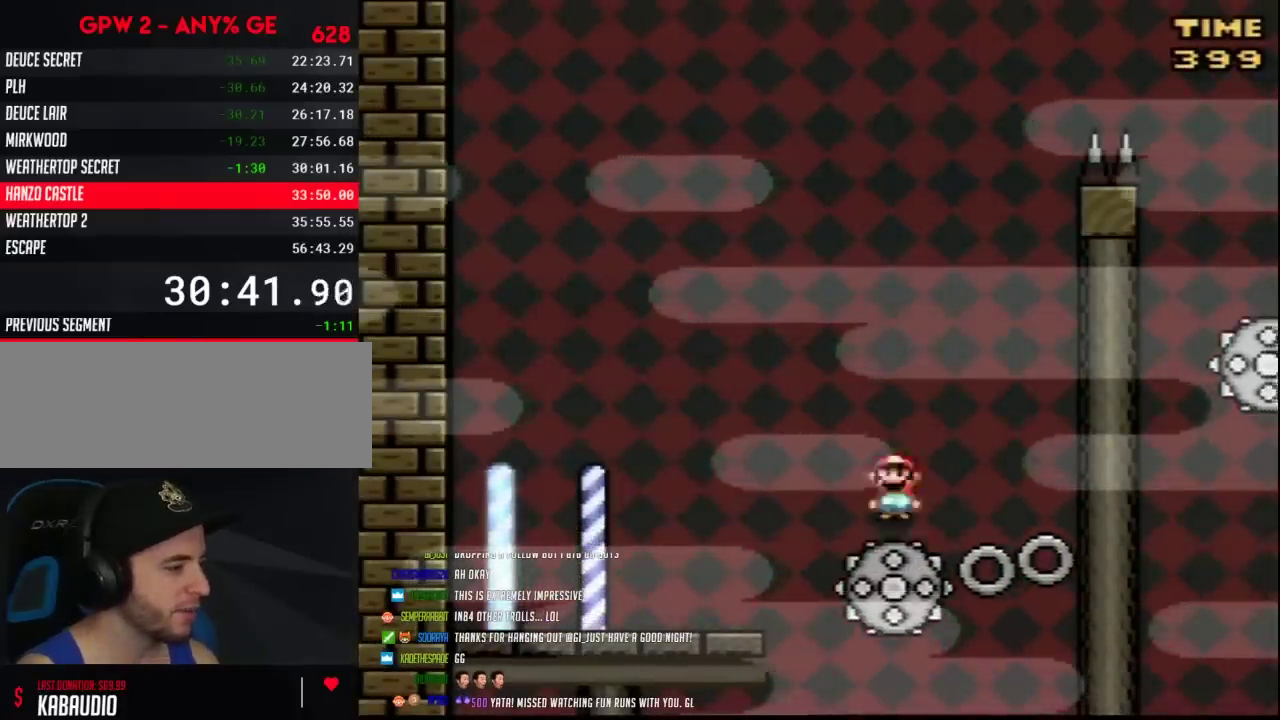
{"buttons": ["Y", "DPAD_RIGHT"], "events": [[233, "DPAD_RIGHT", "down"]]}
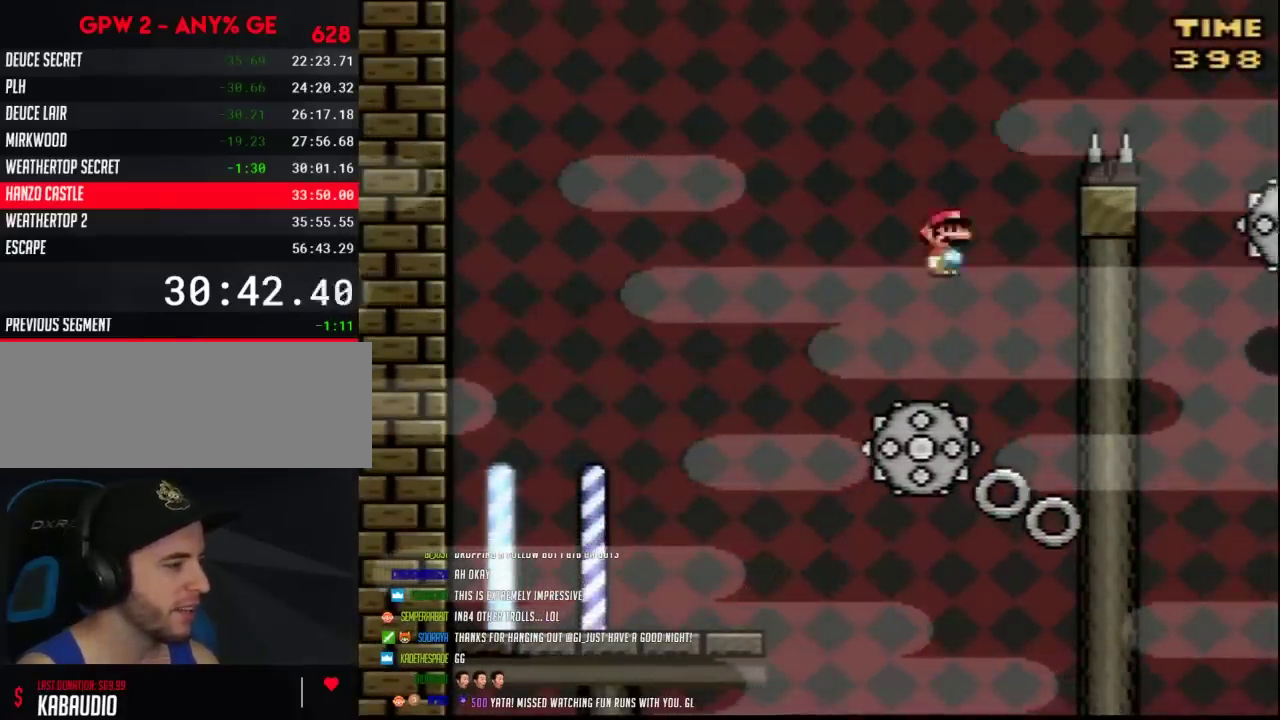
{"buttons": ["Y", "DPAD_RIGHT"], "events": [[50, "DPAD_RIGHT", "up"], [267, "DPAD_RIGHT", "down"]]}
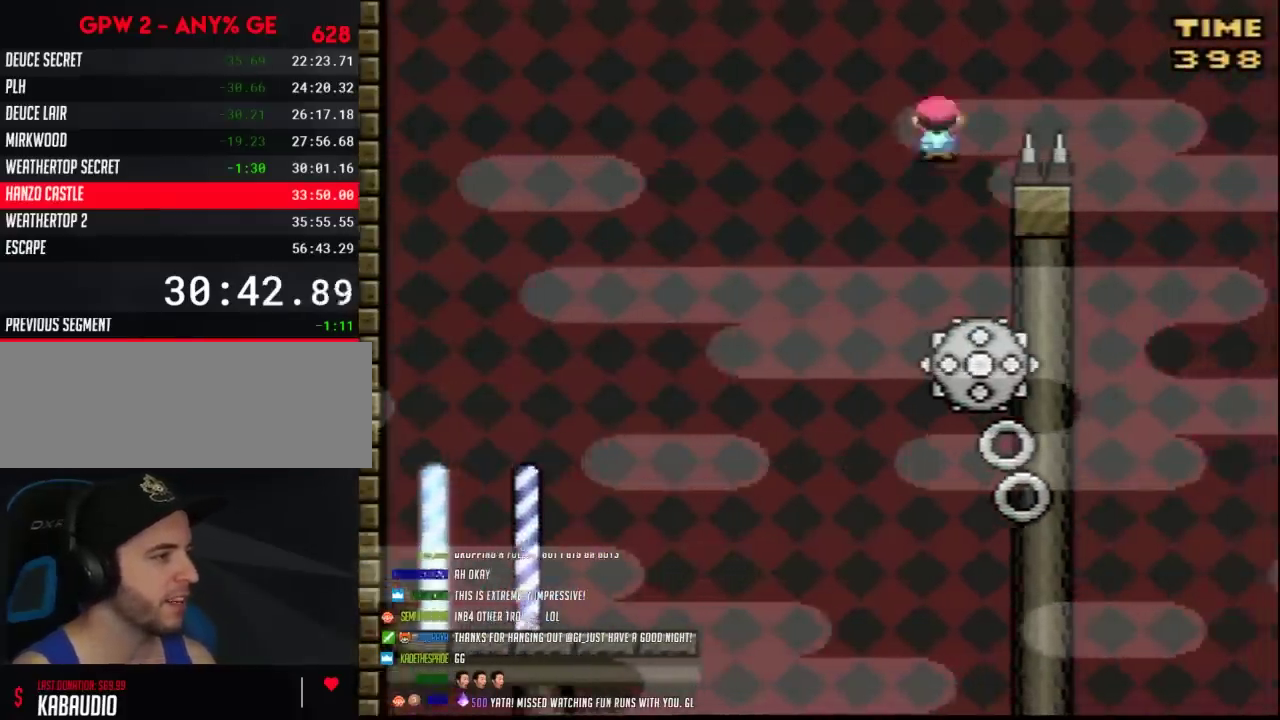
{"buttons": ["Y"], "events": [[450, "DPAD_RIGHT", "up"]]}
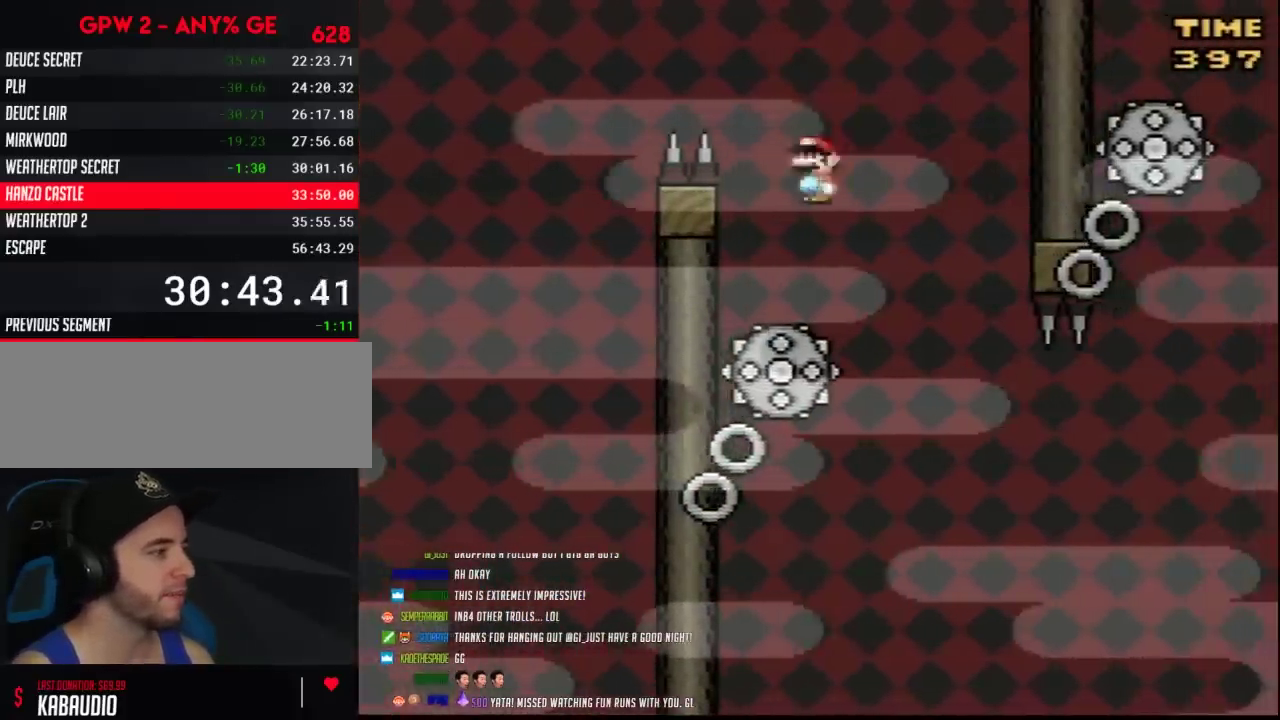
{"buttons": ["Y"], "events": [[117, "DPAD_RIGHT", "down"], [233, "DPAD_RIGHT", "up"]]}
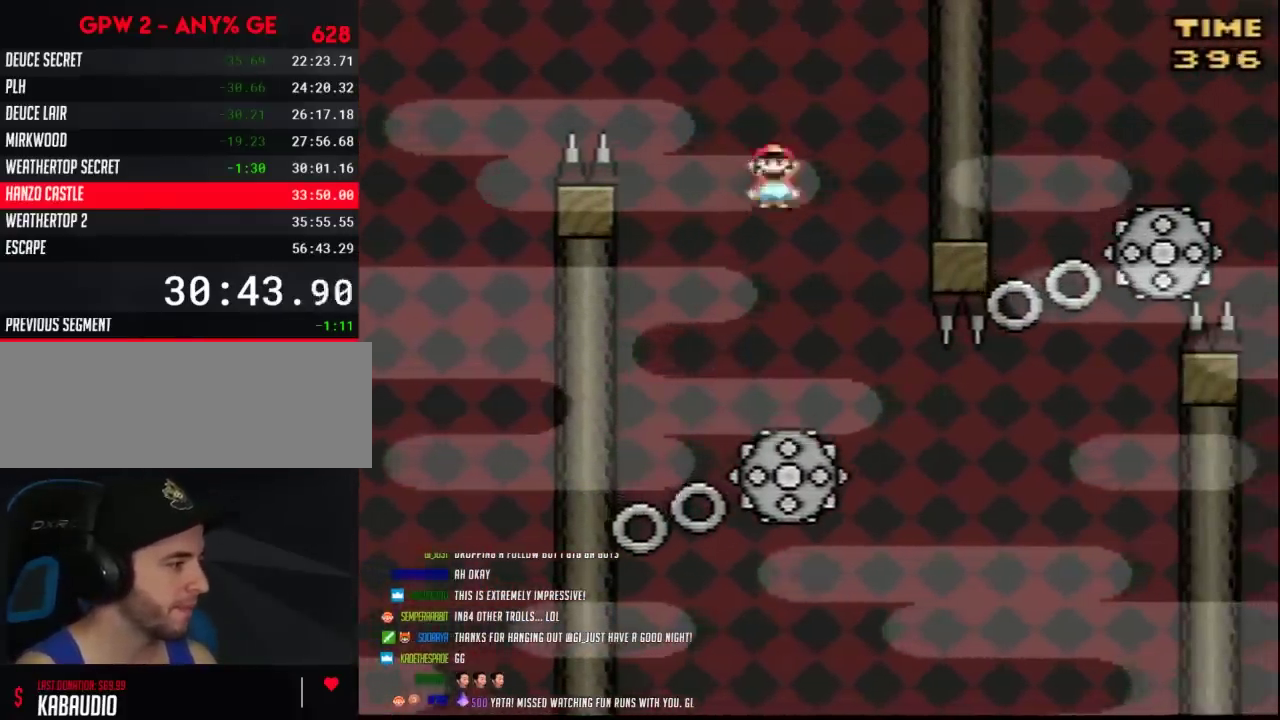
{"buttons": ["Y", "DPAD_UP"], "events": [[417, "DPAD_UP", "down"]]}
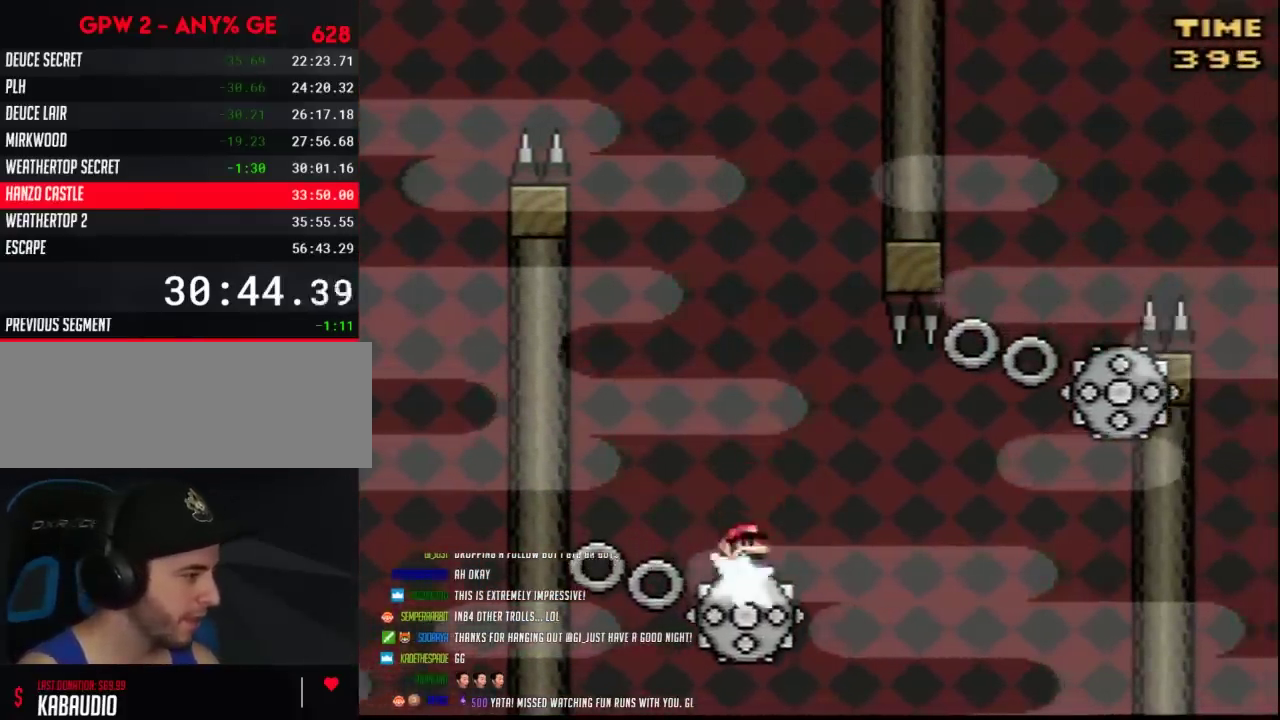
{"buttons": ["Y", "DPAD_RIGHT"], "events": [[50, "DPAD_UP", "up"], [133, "DPAD_RIGHT", "down"]]}
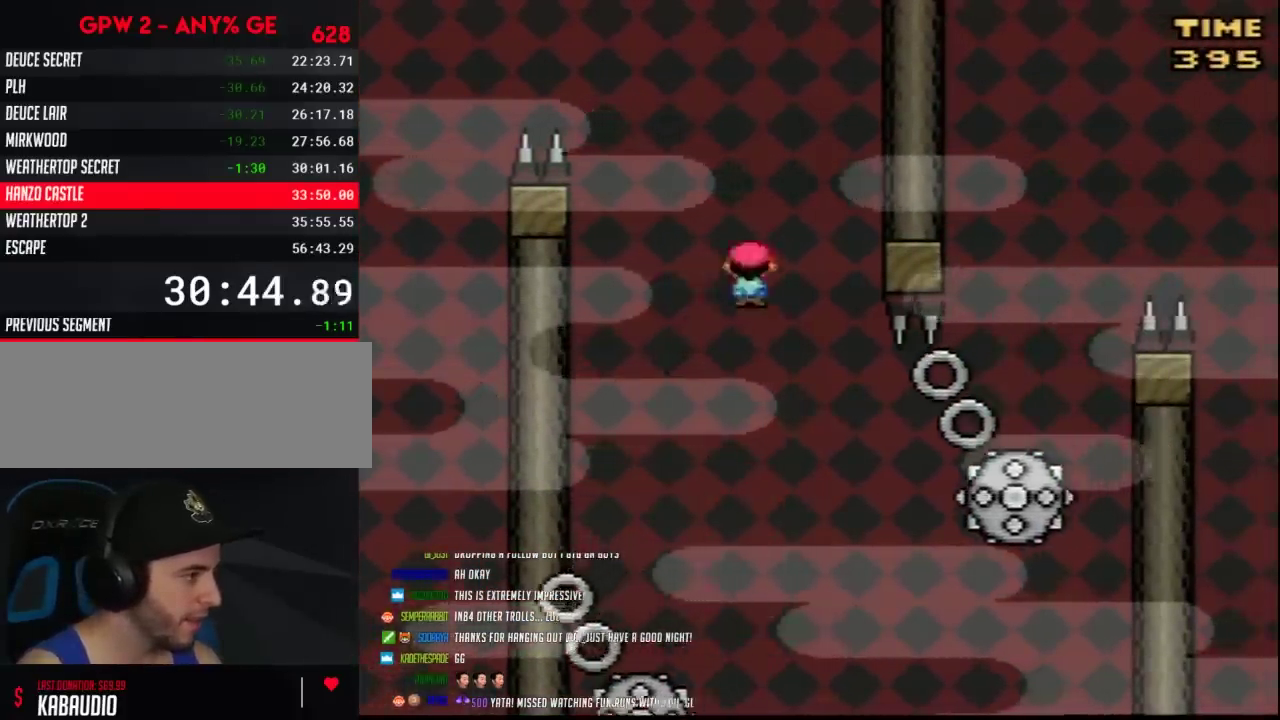
{"buttons": ["Y", "DPAD_RIGHT"], "events": []}
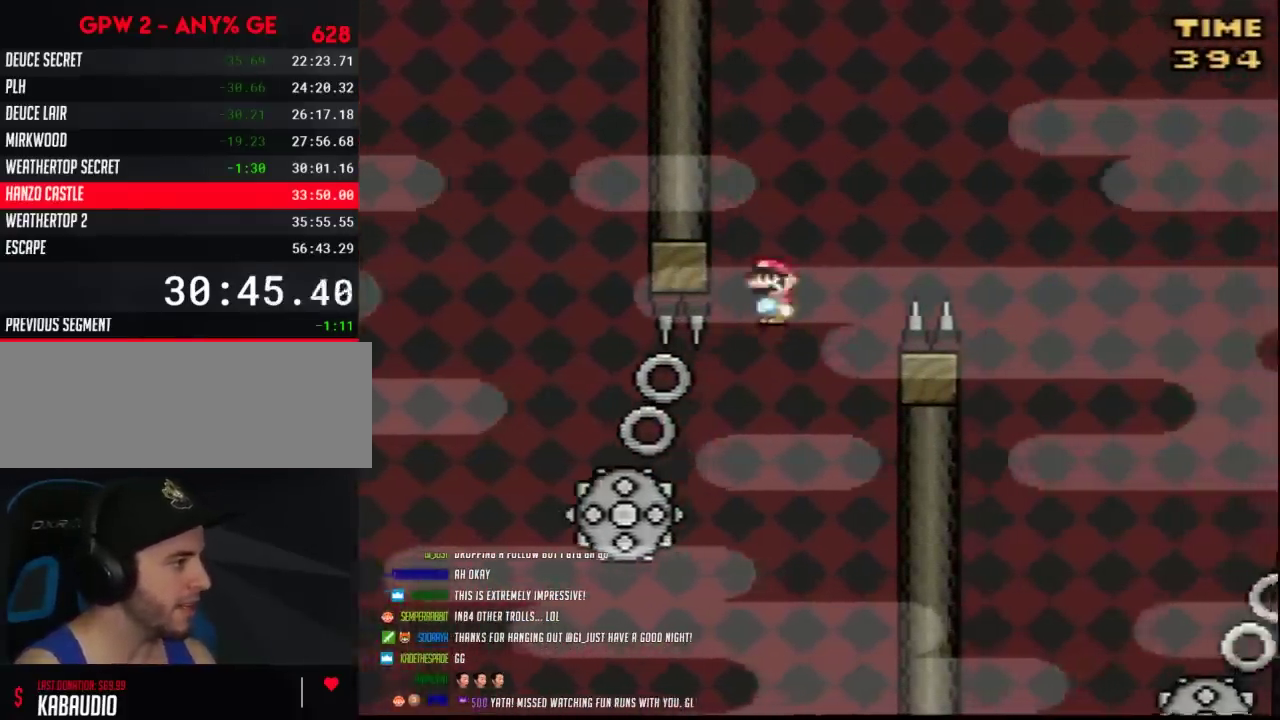
{"buttons": ["Y", "DPAD_RIGHT"], "events": []}
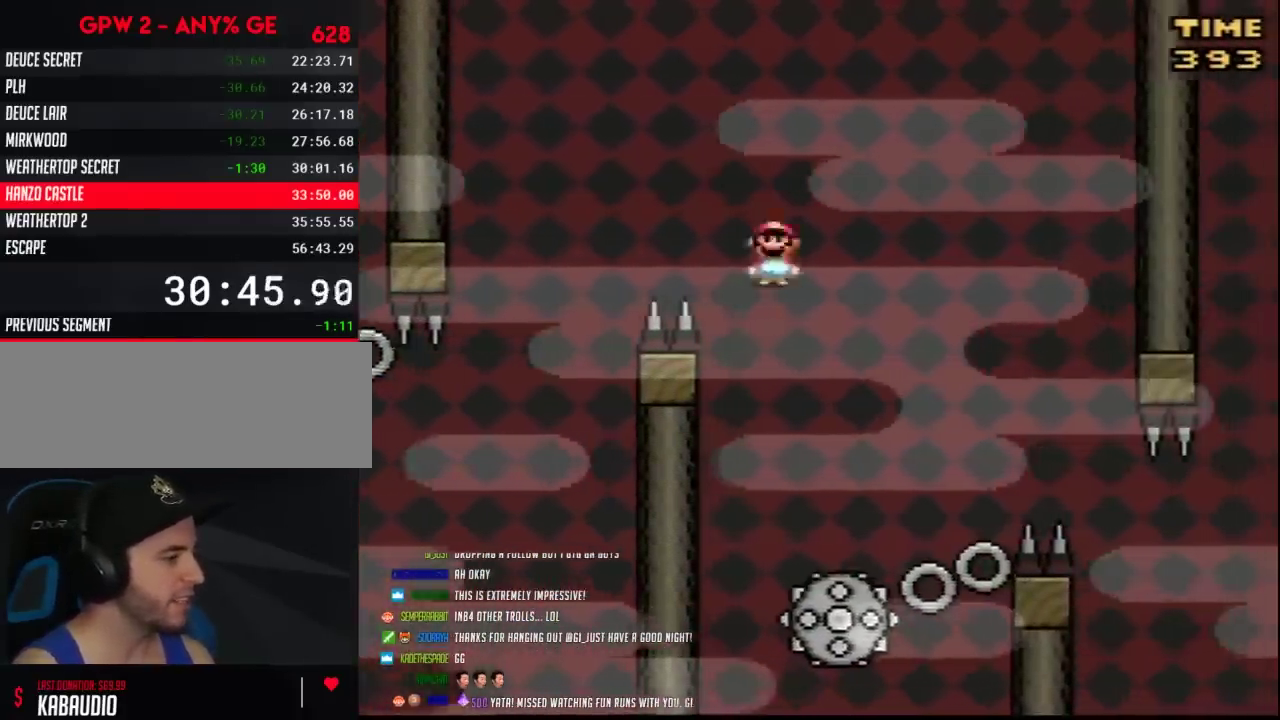
{"buttons": ["Y"], "events": [[83, "DPAD_RIGHT", "up"], [333, "DPAD_RIGHT", "down"], [417, "DPAD_RIGHT", "up"]]}
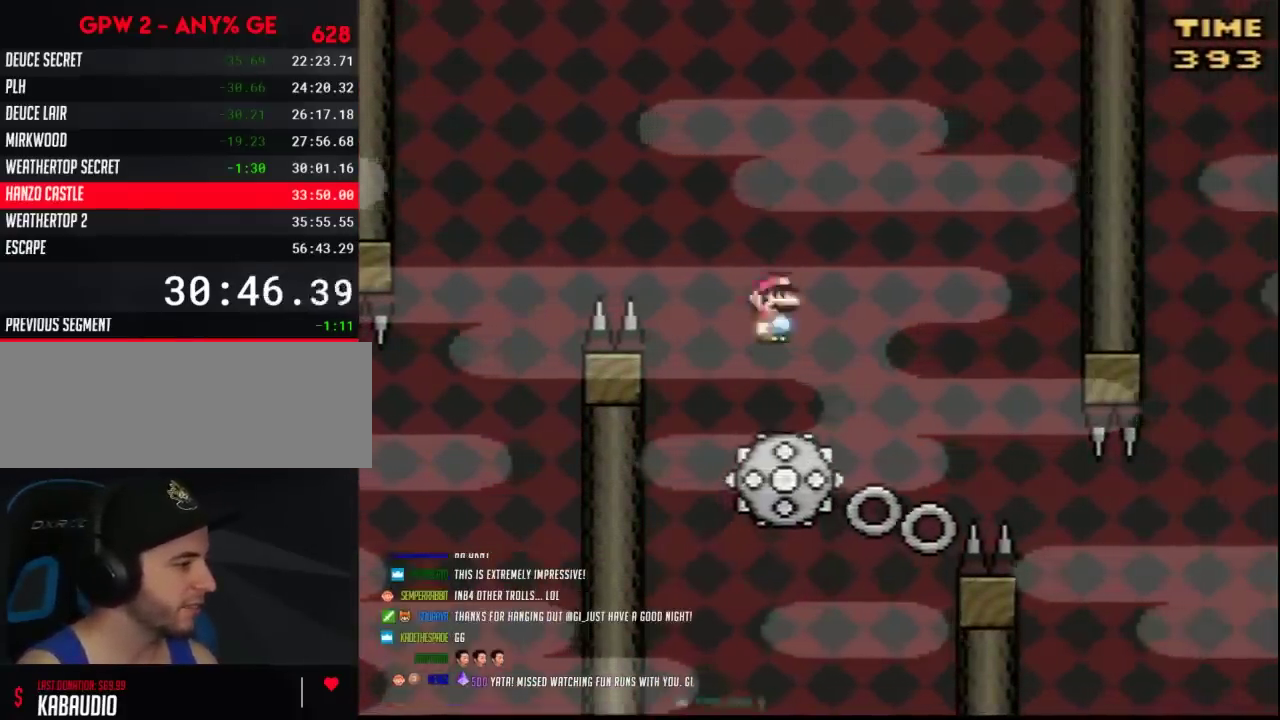
{"buttons": ["Y"], "events": [[200, "DPAD_RIGHT", "down"], [350, "DPAD_RIGHT", "up"]]}
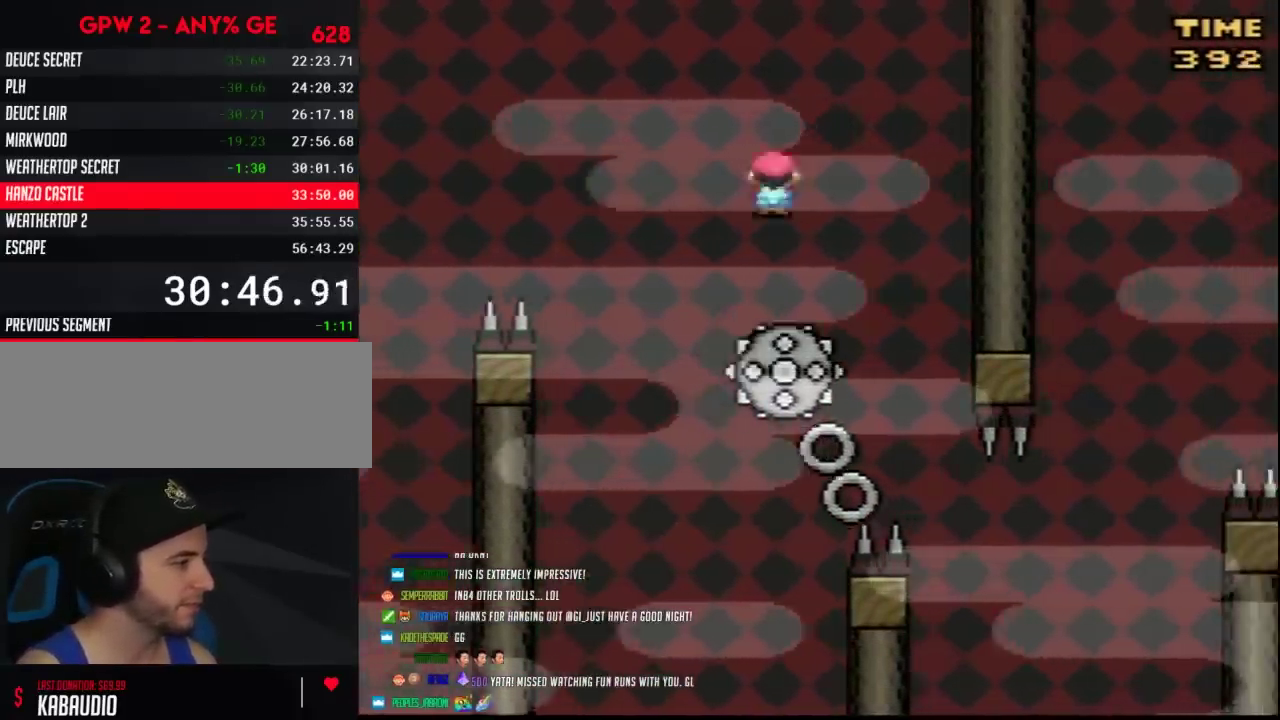
{"buttons": ["Y"], "events": [[50, "DPAD_RIGHT", "down"], [233, "DPAD_RIGHT", "up"]]}
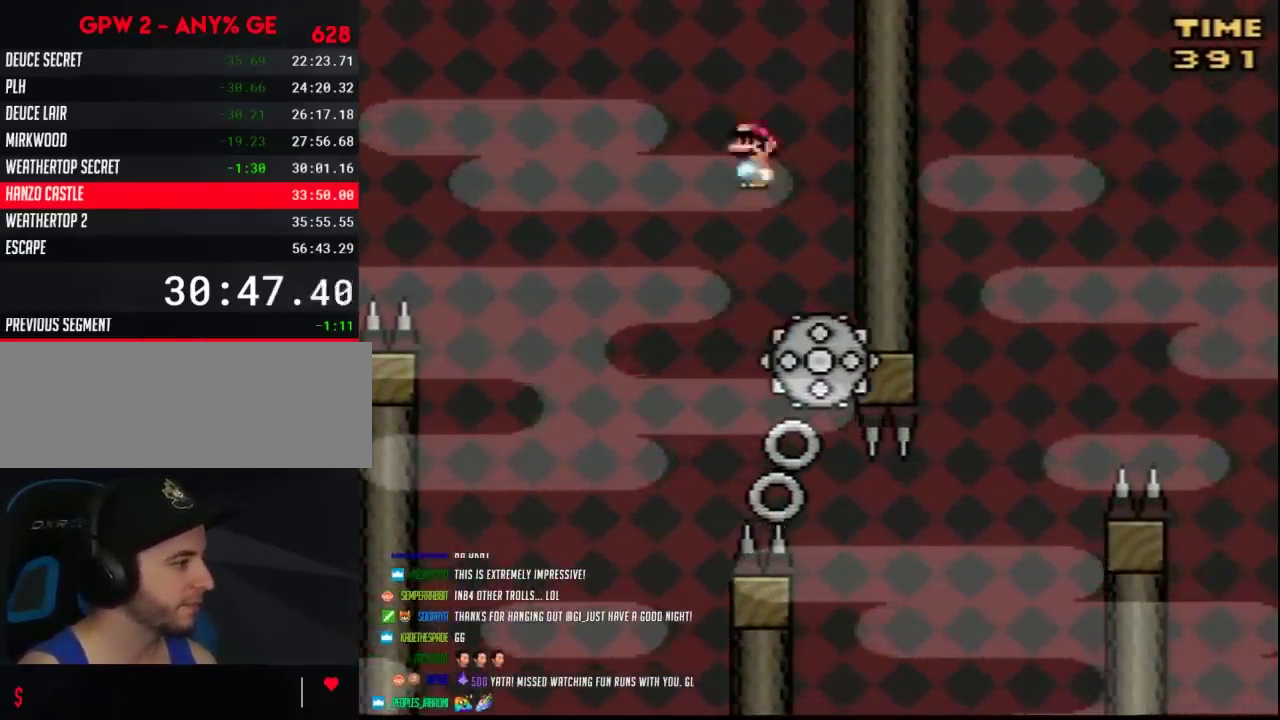
{"buttons": ["Y", "DPAD_RIGHT"], "events": [[350, "DPAD_RIGHT", "down"]]}
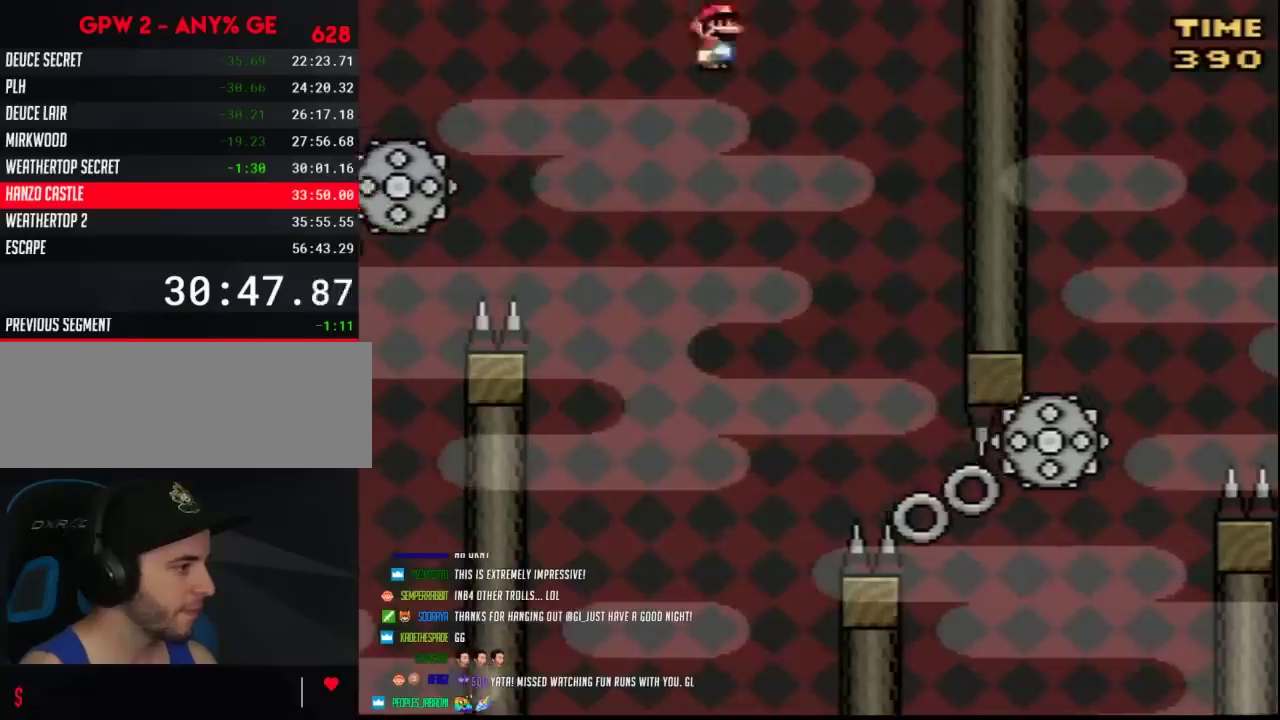
{"buttons": ["Y", "DPAD_RIGHT"], "events": [[183, "DPAD_RIGHT", "up"], [317, "DPAD_RIGHT", "down"]]}
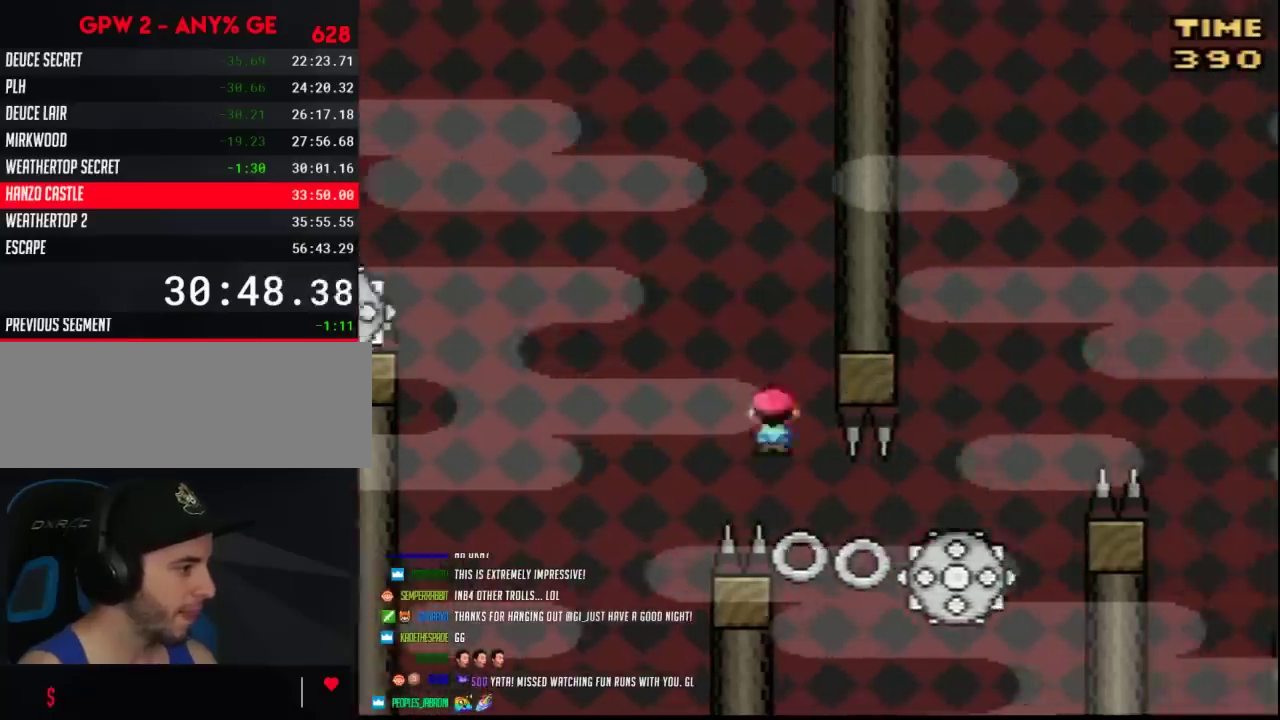
{"buttons": ["Y", "DPAD_RIGHT"], "events": []}
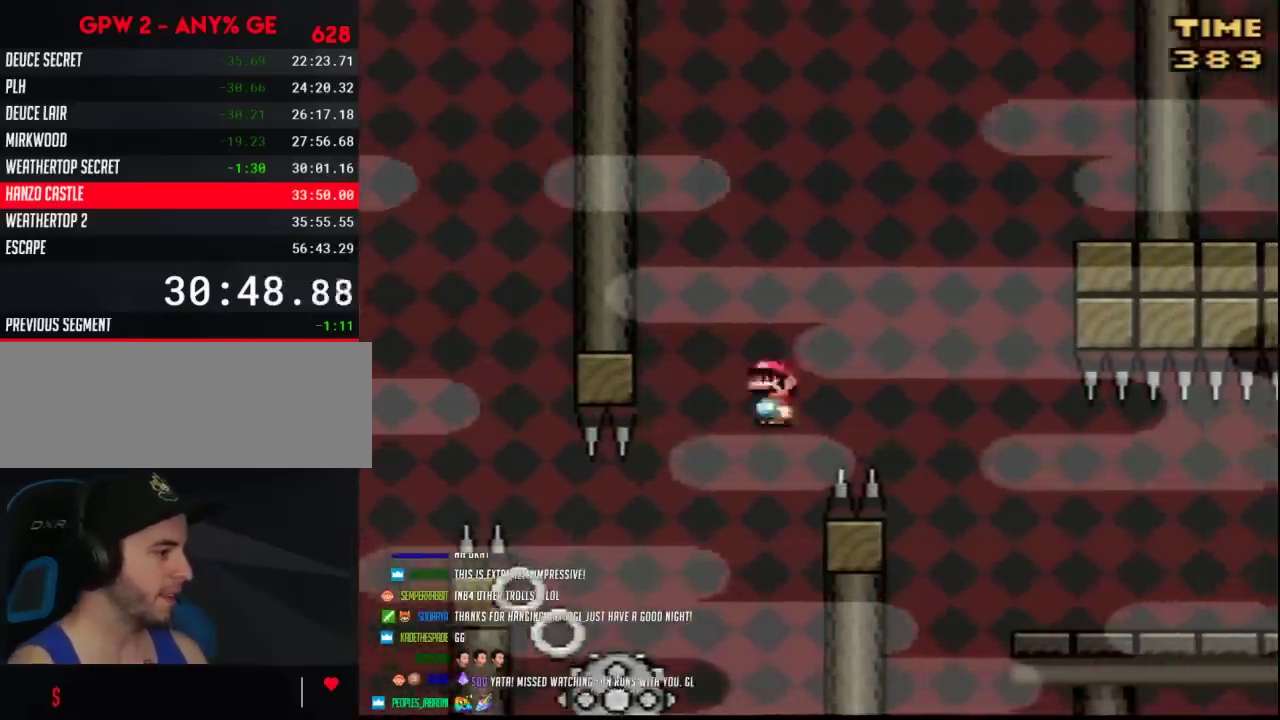
{"buttons": ["Y", "DPAD_RIGHT"], "events": []}
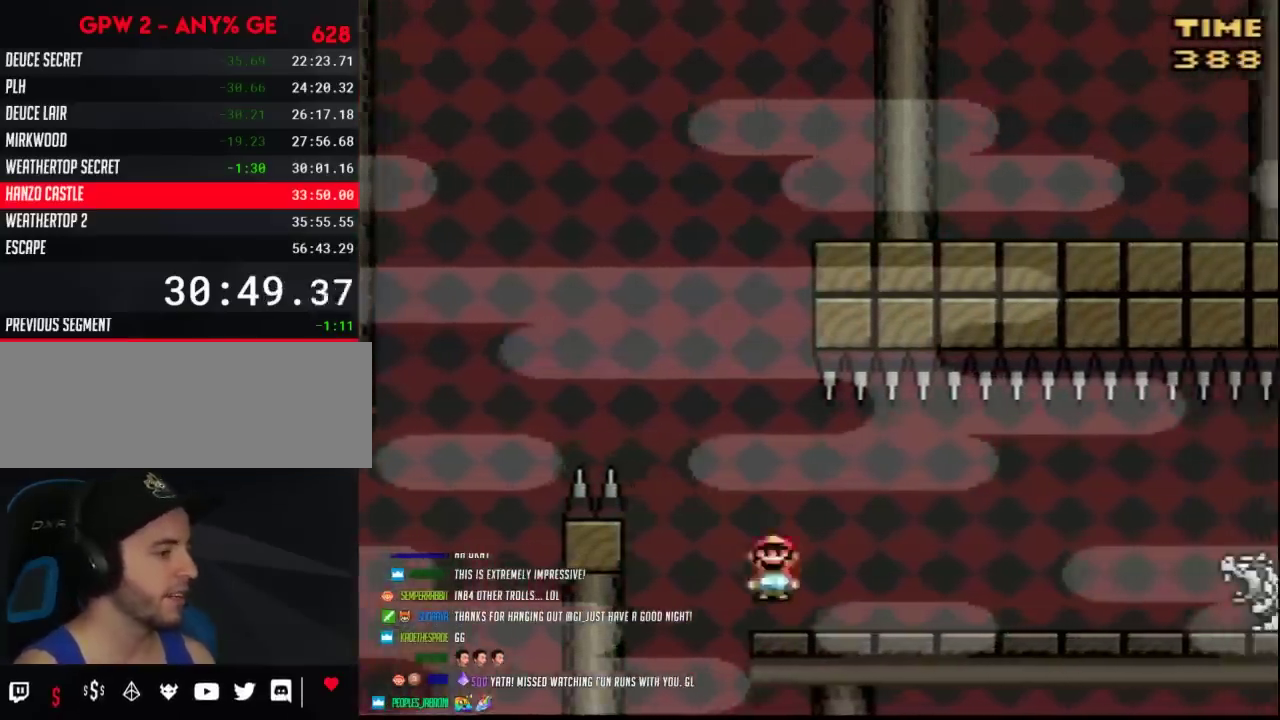
{"buttons": ["Y", "DPAD_RIGHT"], "events": []}
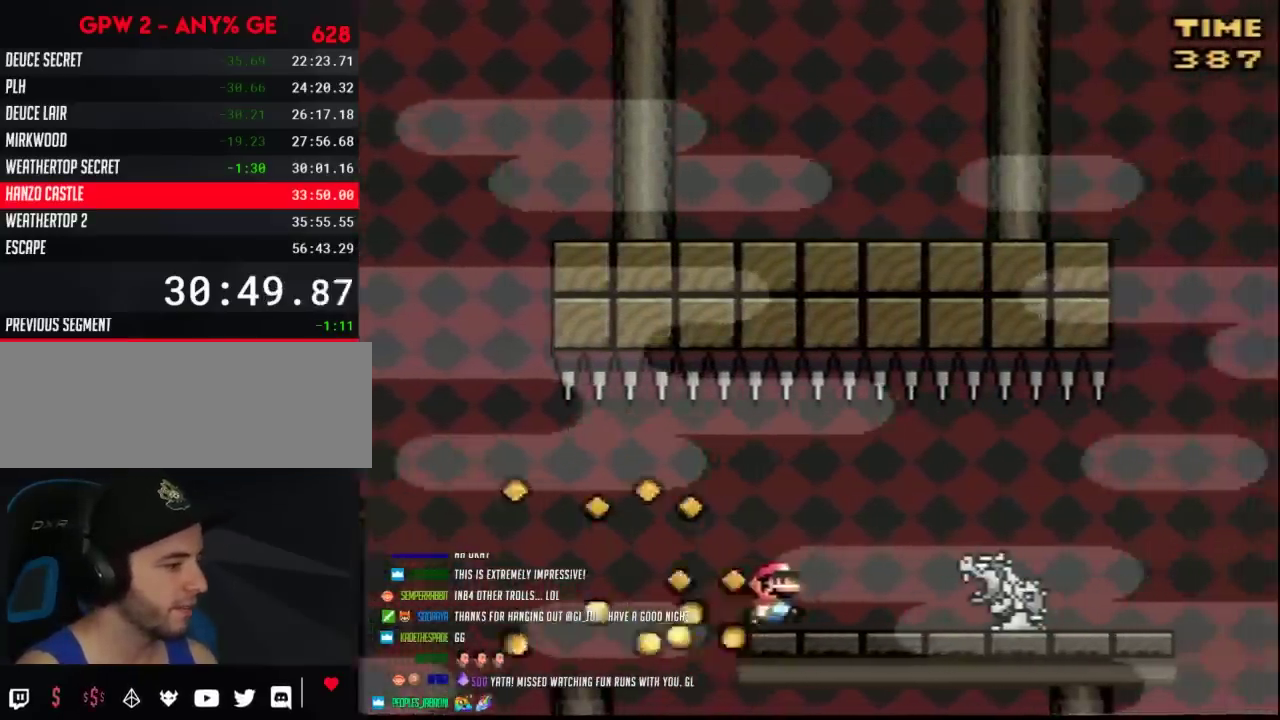
{"buttons": ["Y", "DPAD_RIGHT"], "events": [[217, "A", "down"], [283, "A", "up"]]}
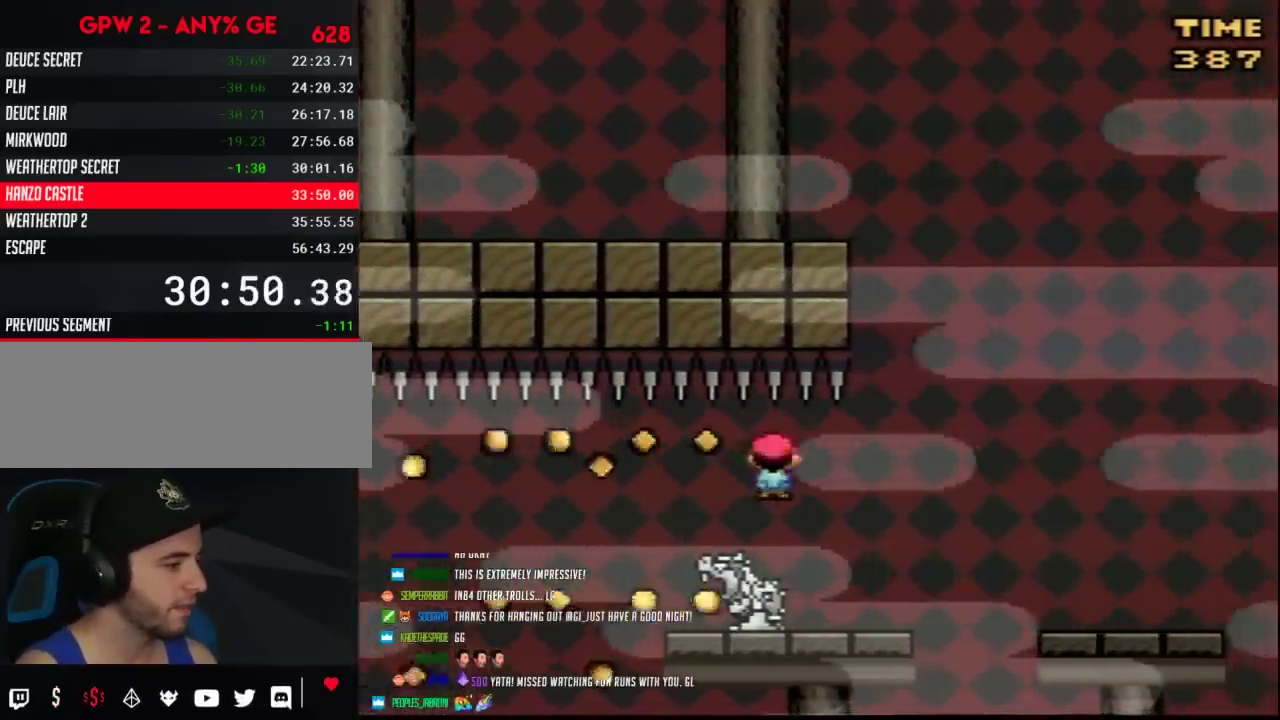
{"buttons": ["Y", "DPAD_RIGHT"], "events": [[250, "A", "down"], [317, "A", "up"]]}
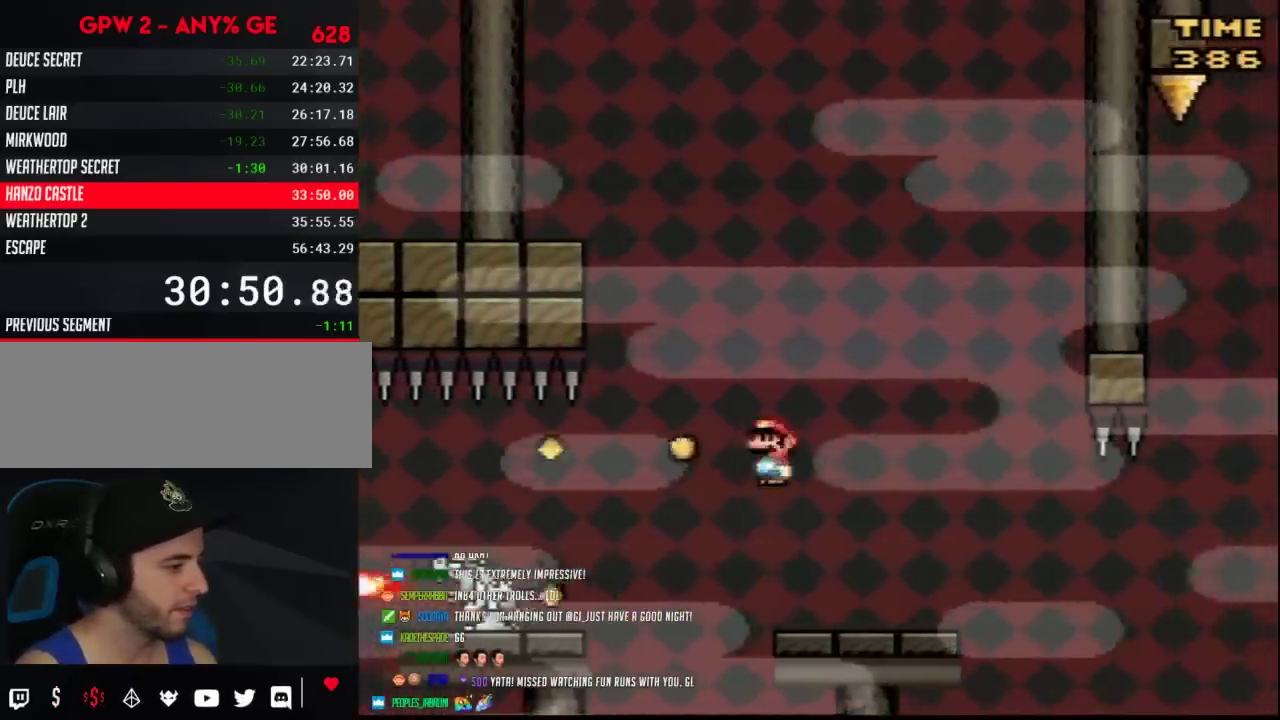
{"buttons": ["Y"], "events": [[283, "DPAD_RIGHT", "up"]]}
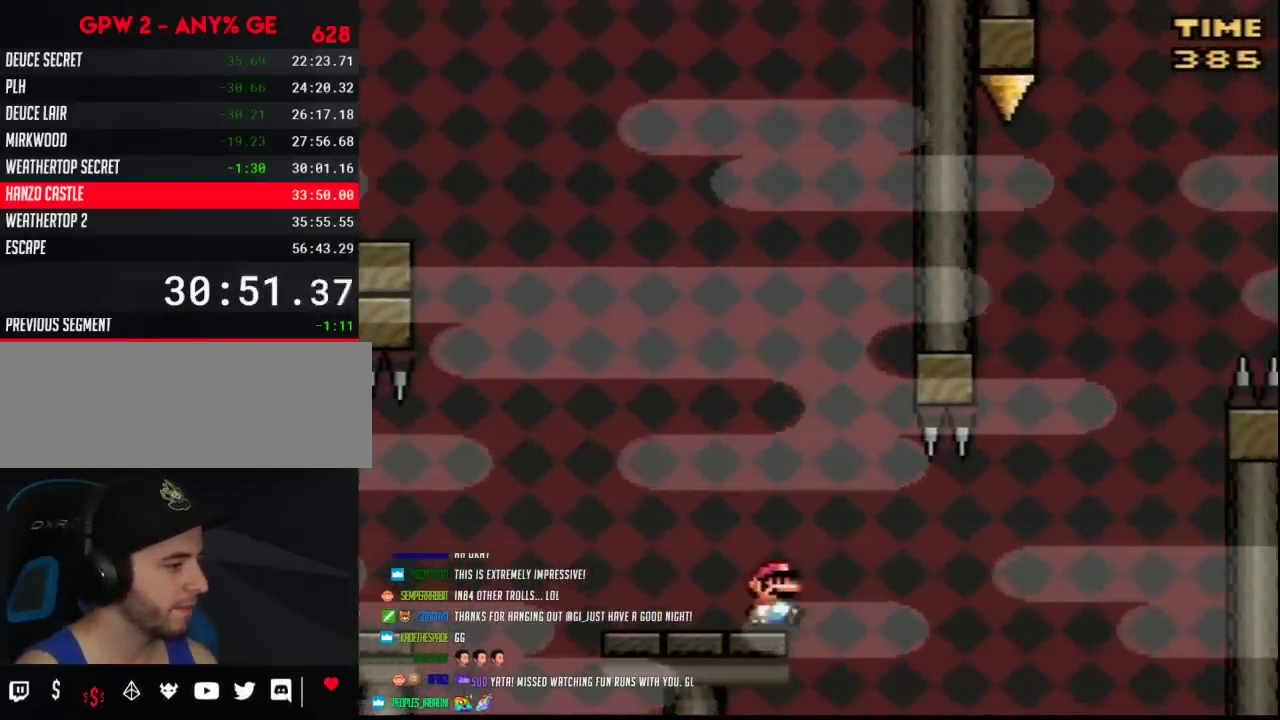
{"buttons": ["Y"], "events": [[33, "DPAD_RIGHT", "down"], [100, "DPAD_RIGHT", "up"]]}
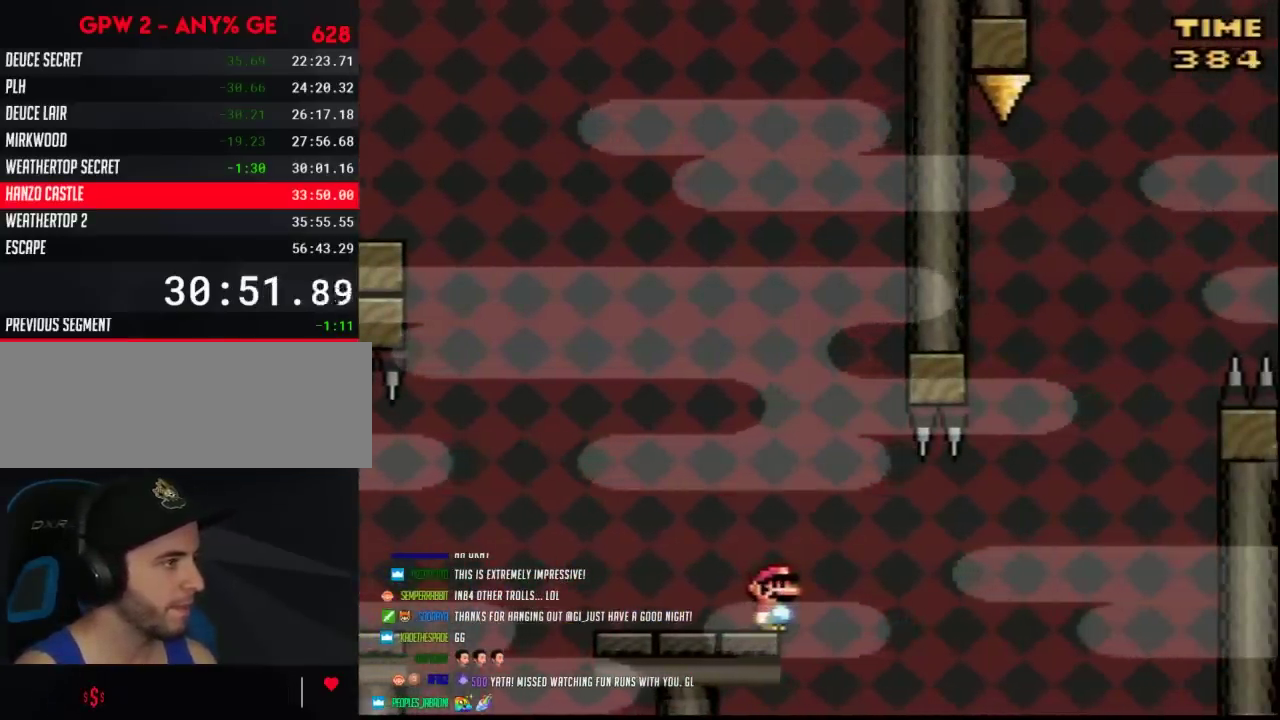
{"buttons": ["Y"], "events": []}
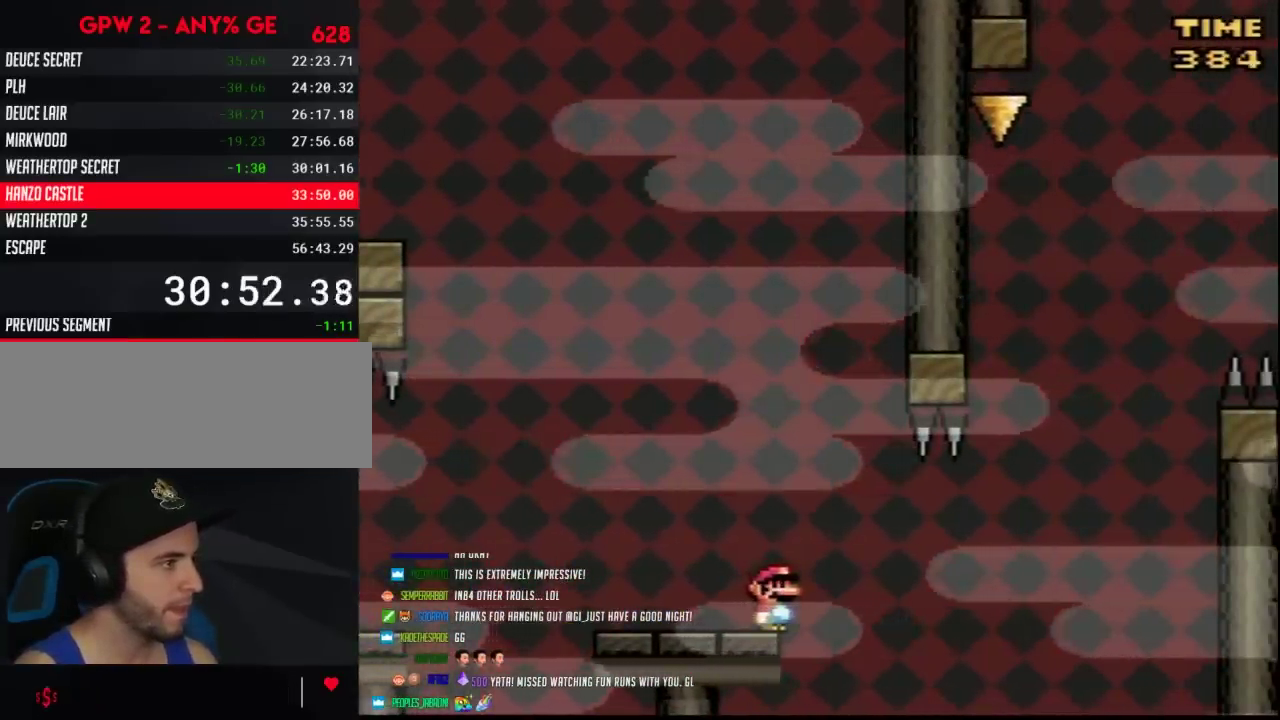
{"buttons": ["Y", "DPAD_RIGHT"], "events": [[217, "DPAD_RIGHT", "down"], [250, "A", "down"], [317, "A", "up"]]}
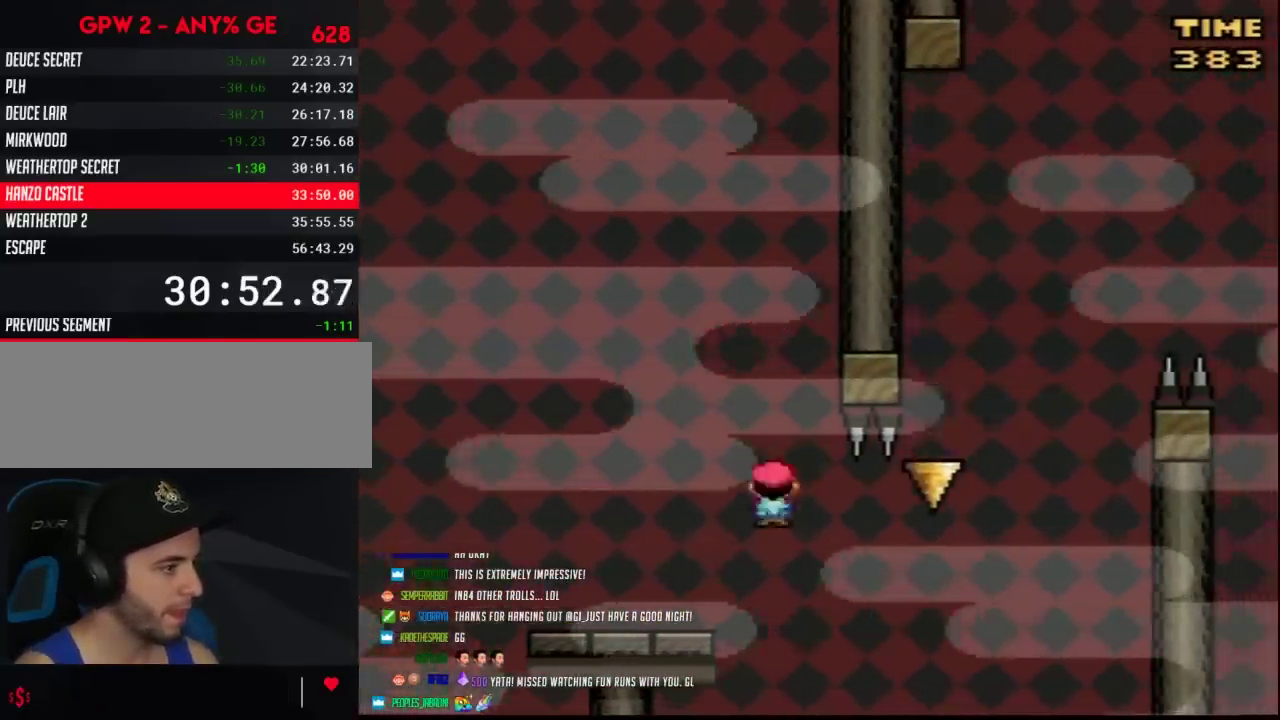
{"buttons": ["Y"], "events": [[500, "DPAD_RIGHT", "up"]]}
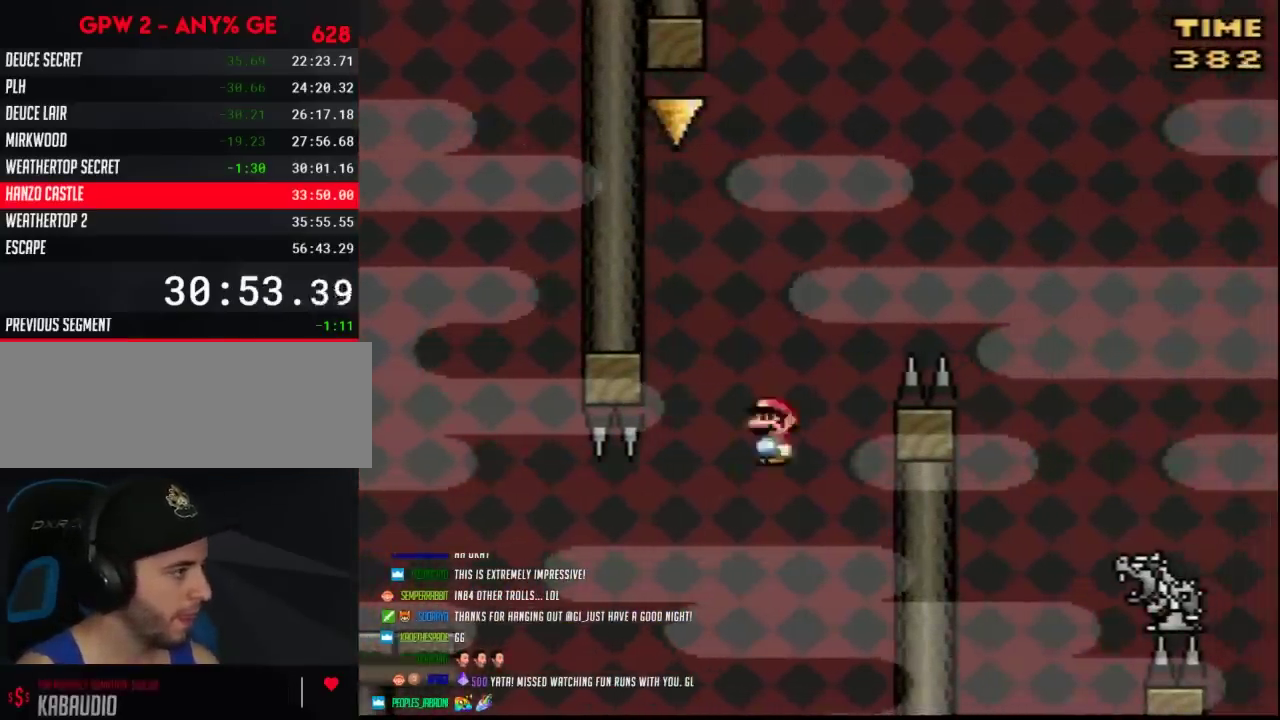
{"buttons": ["Y", "DPAD_RIGHT"], "events": [[417, "DPAD_RIGHT", "down"]]}